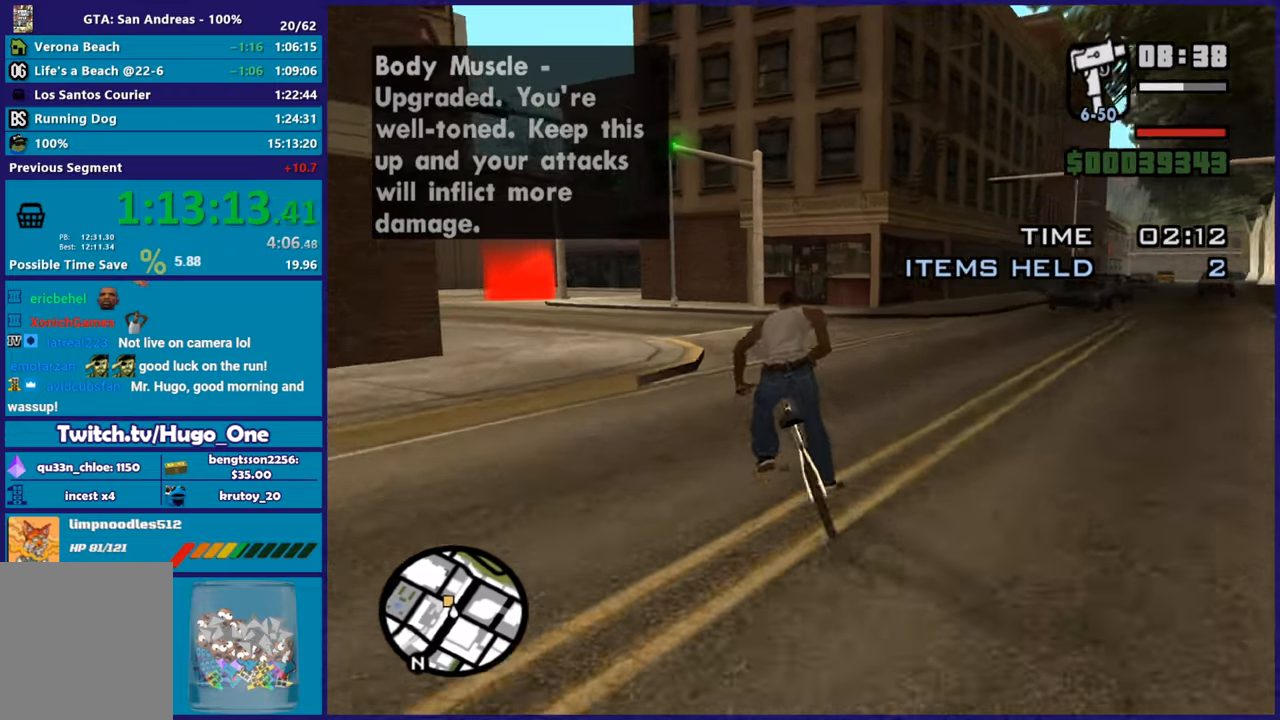
Gameplay with a controller (Xbox layout); each line is a JSON object with the inputs held at the frame after it. "button_events" lists button changes between this image and that frame as [ms after this image, input, new state], when the widget could be followed in between (sticks are given only as held states). This document gives stick clicks only as held states, not as events. Not read: R2.
{"buttons": [], "left_stick": "center", "right_stick": "center", "button_events": []}
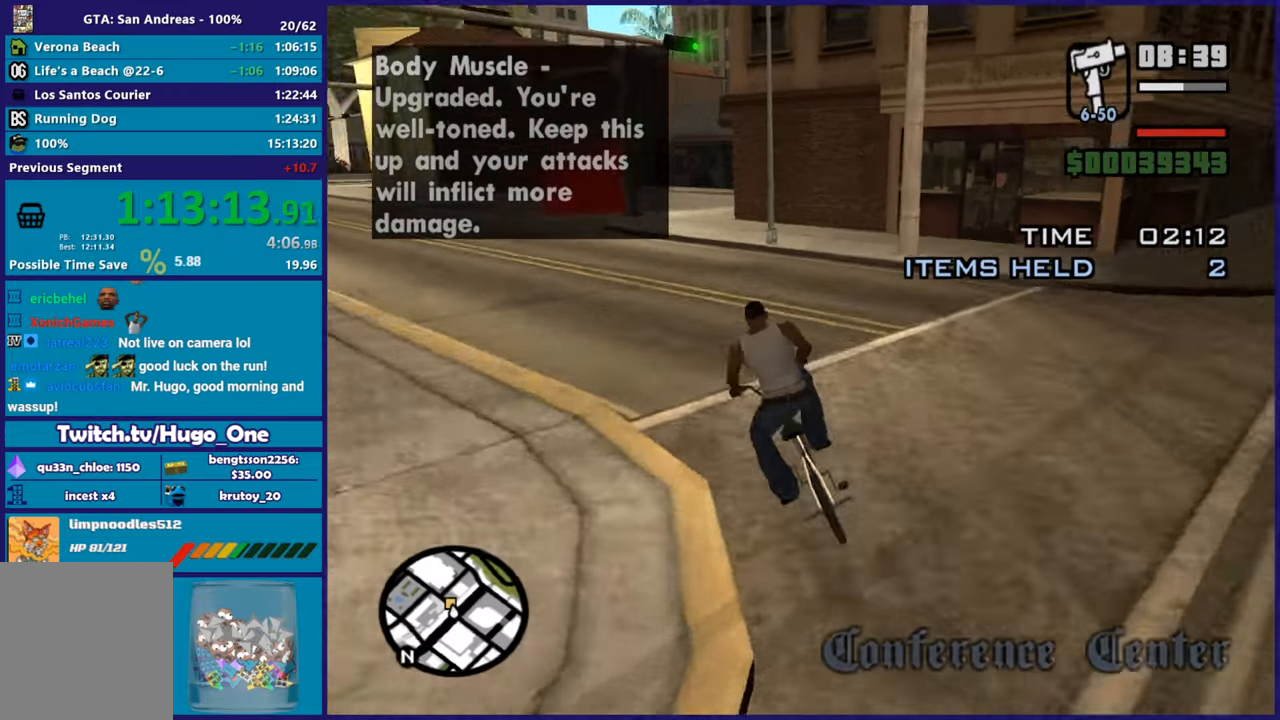
{"buttons": [], "left_stick": "center", "right_stick": "down-left", "button_events": []}
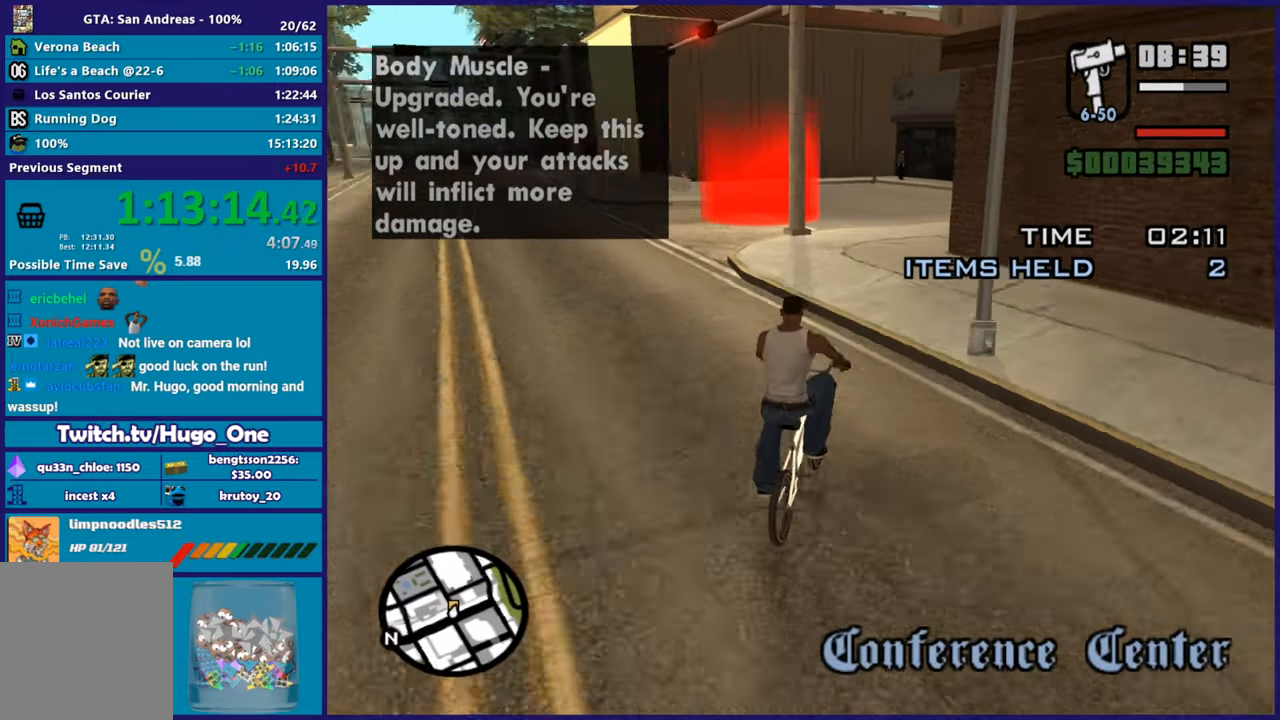
{"buttons": ["L2"], "left_stick": "left", "right_stick": "down-left", "button_events": [[483, "L2", "down"]]}
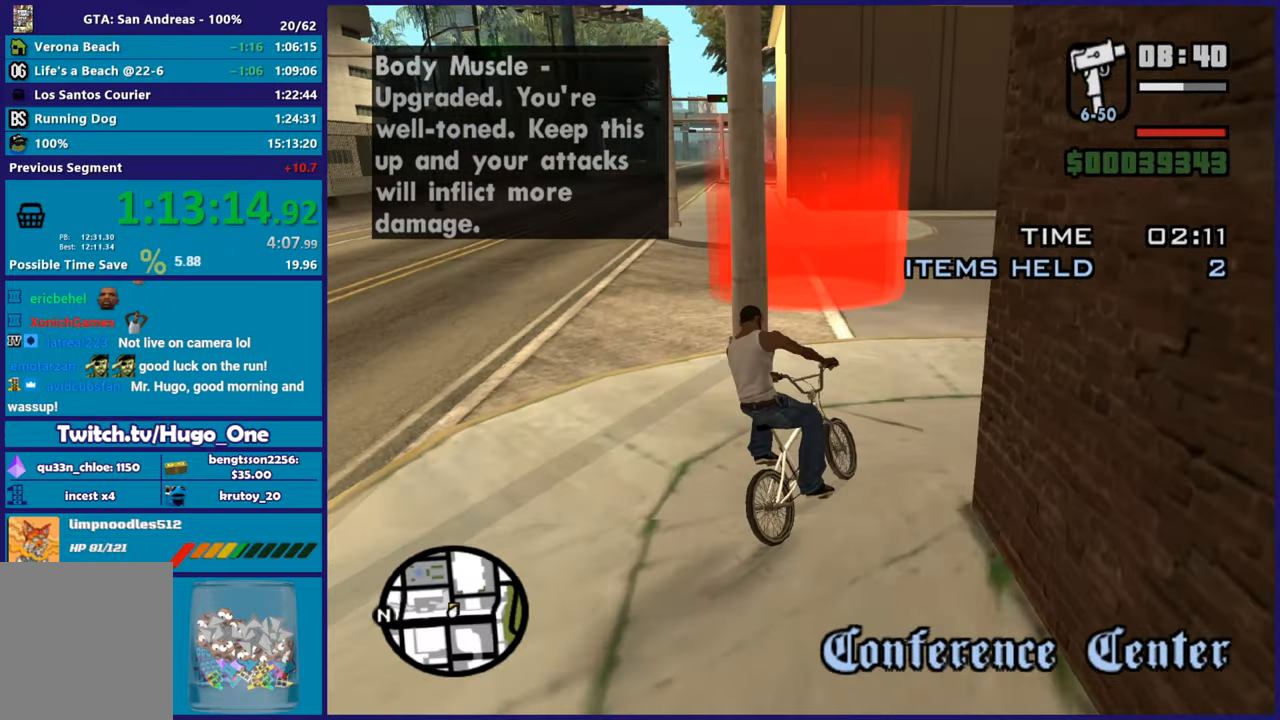
{"buttons": ["L2"], "left_stick": "left", "right_stick": "left", "button_events": [[134, "L2", "up"], [300, "L2", "down"]]}
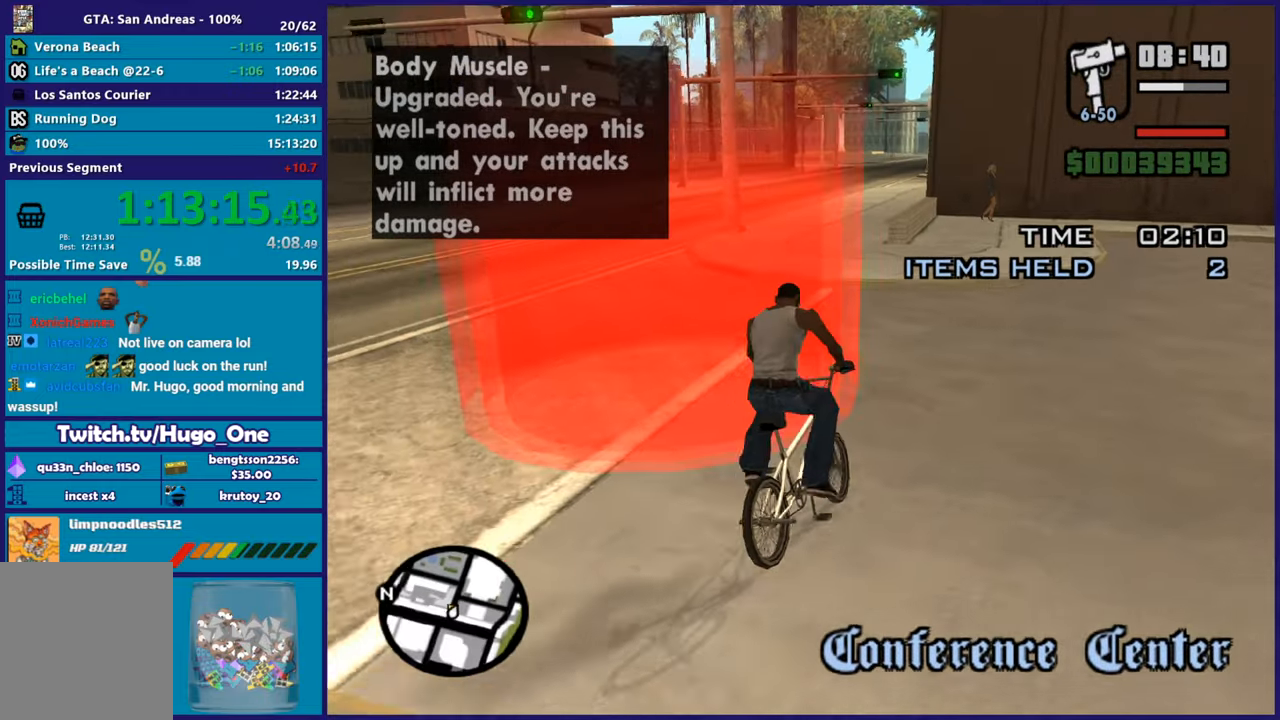
{"buttons": [], "left_stick": "down-left", "right_stick": "center", "button_events": [[367, "L2", "up"]]}
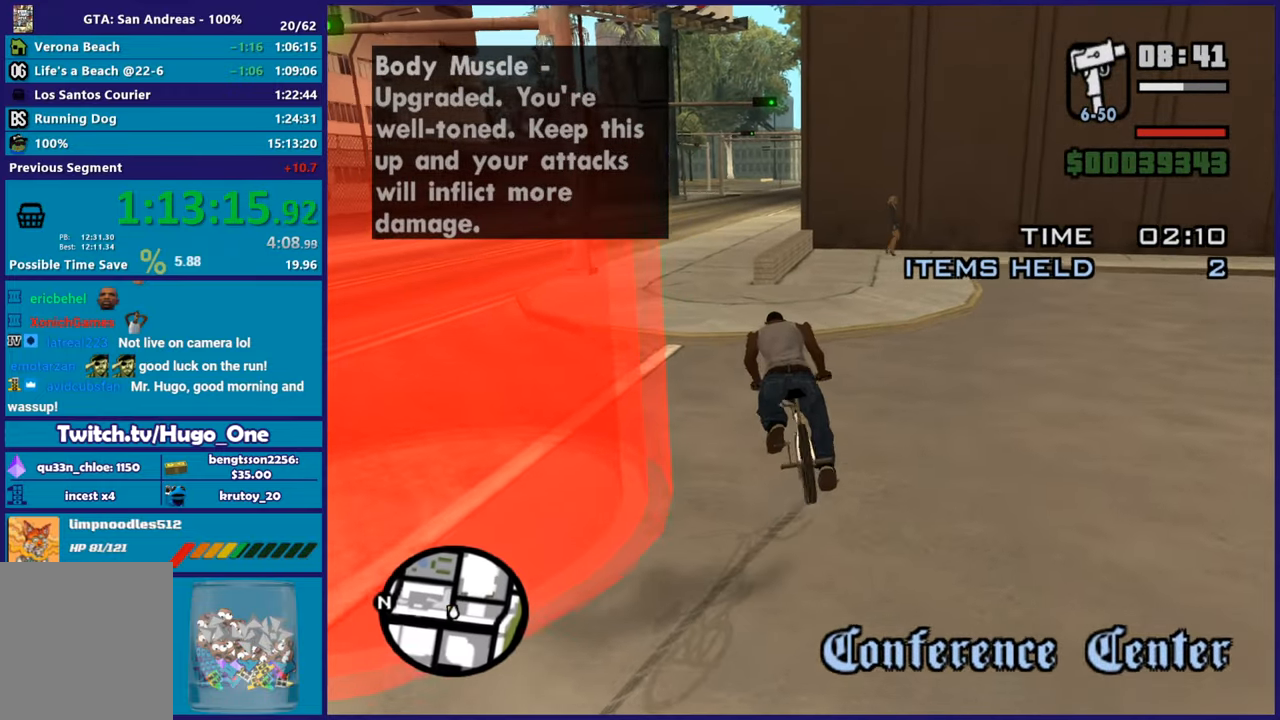
{"buttons": [], "left_stick": "down-left", "right_stick": "down", "button_events": []}
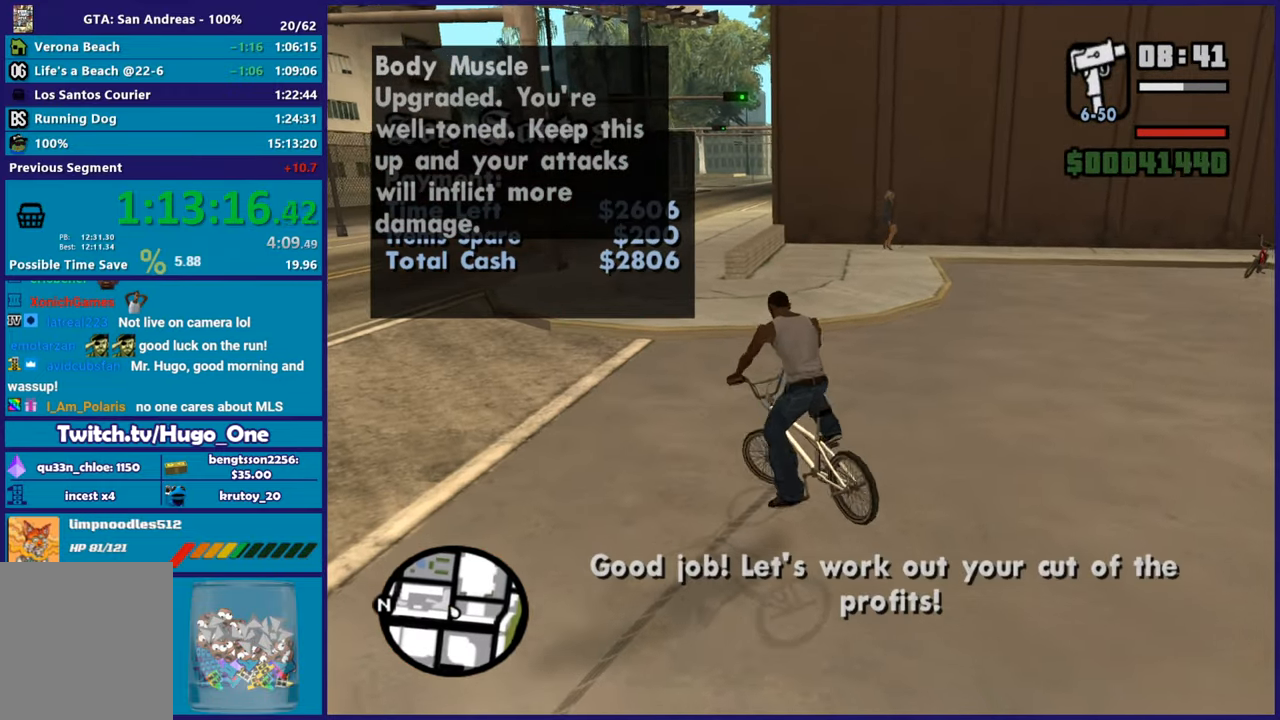
{"buttons": [], "left_stick": "left", "right_stick": "center", "button_events": []}
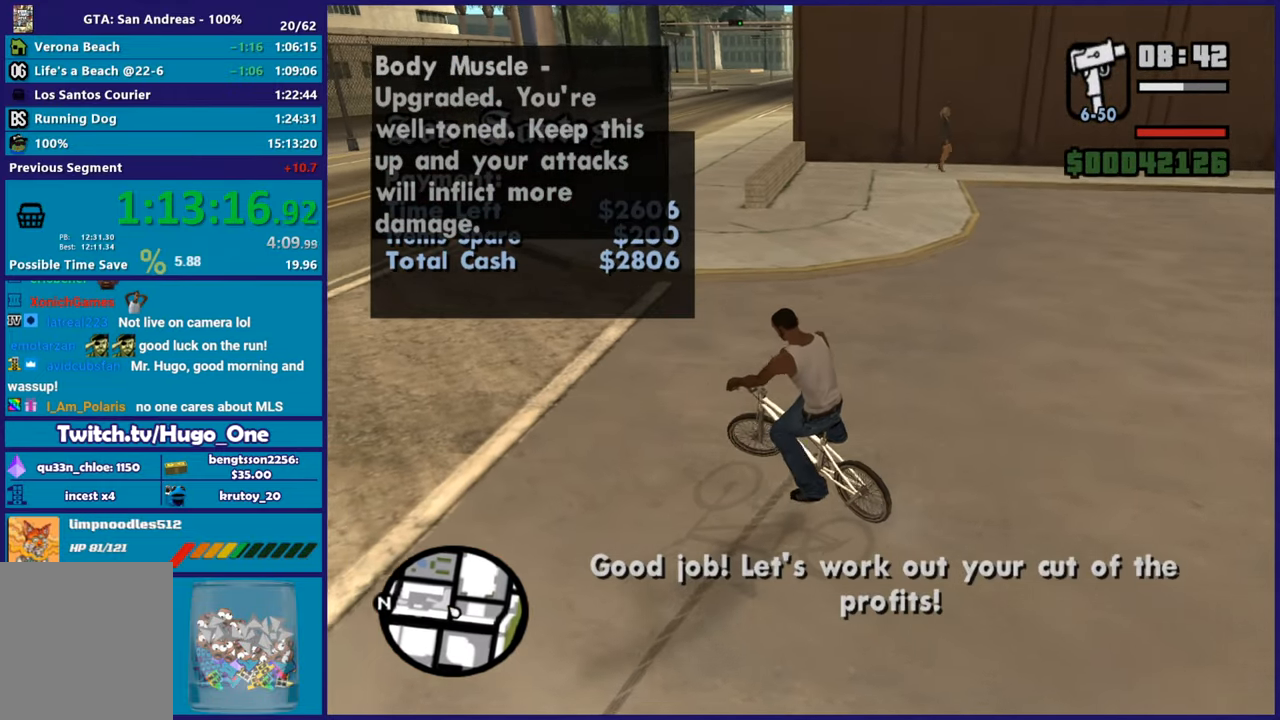
{"buttons": [], "left_stick": "left", "right_stick": "center", "button_events": []}
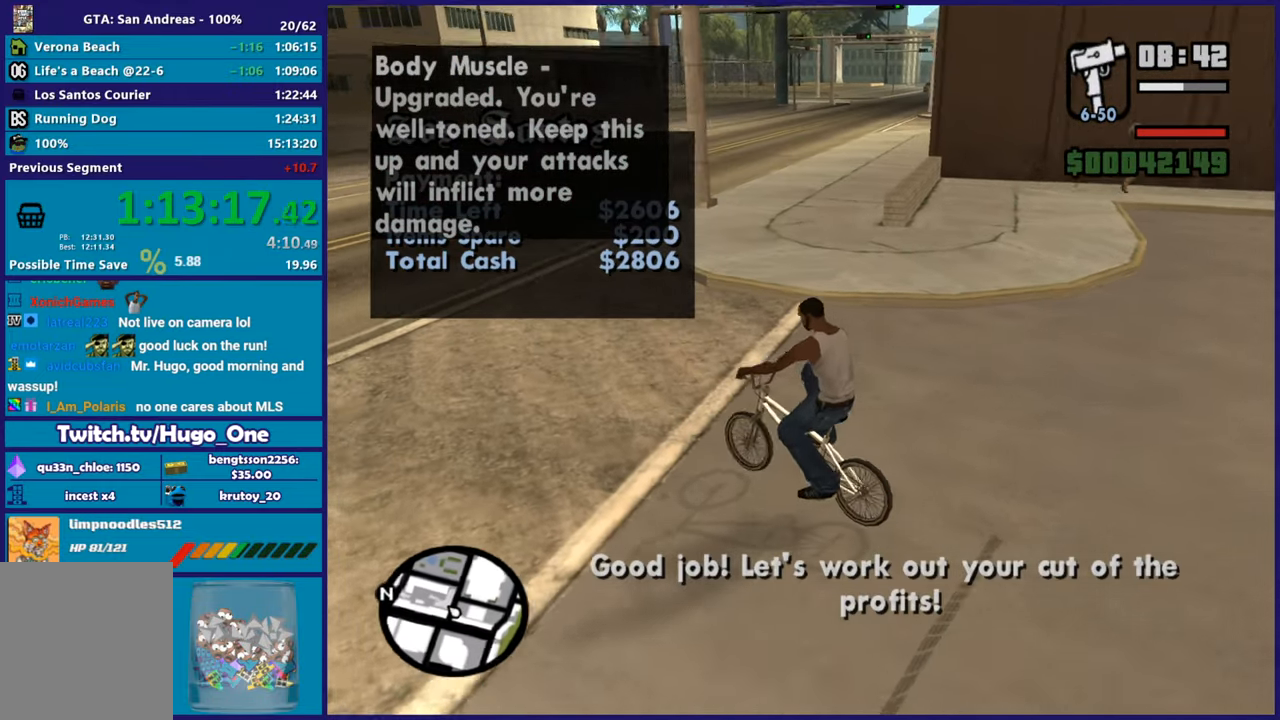
{"buttons": [], "left_stick": "right", "right_stick": "down-left", "button_events": []}
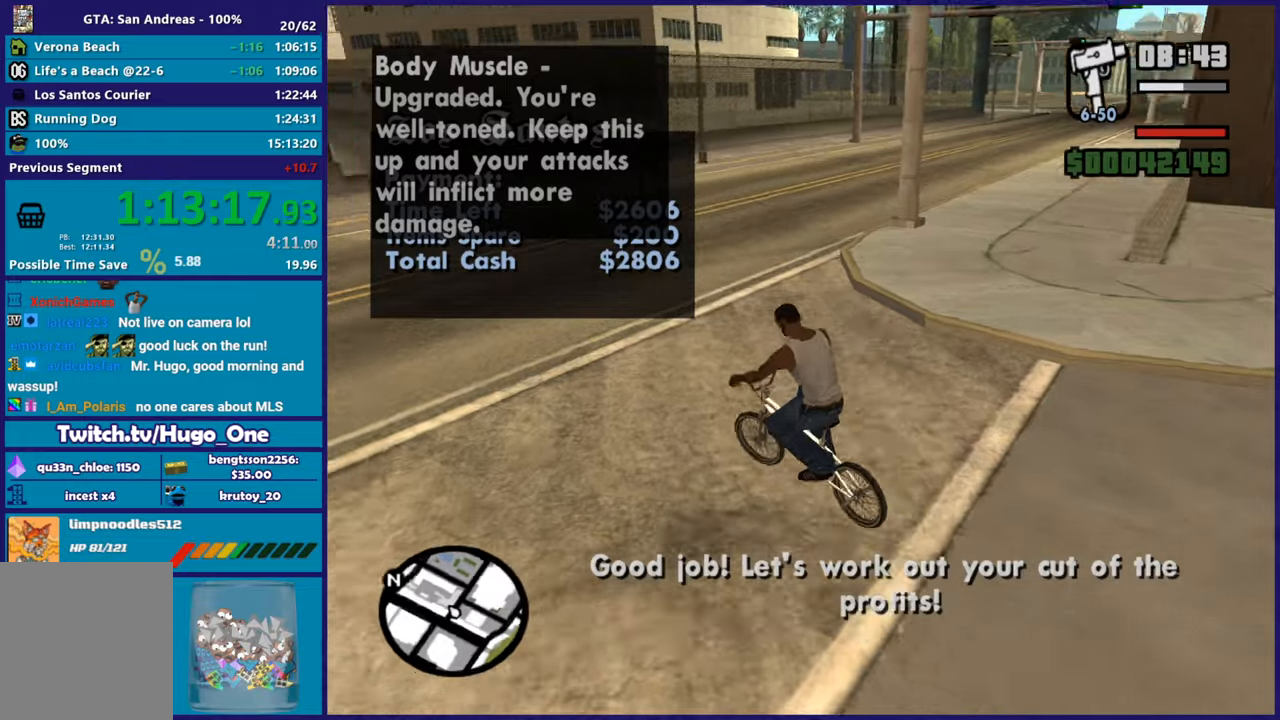
{"buttons": [], "left_stick": "down-left", "right_stick": "down-left", "button_events": []}
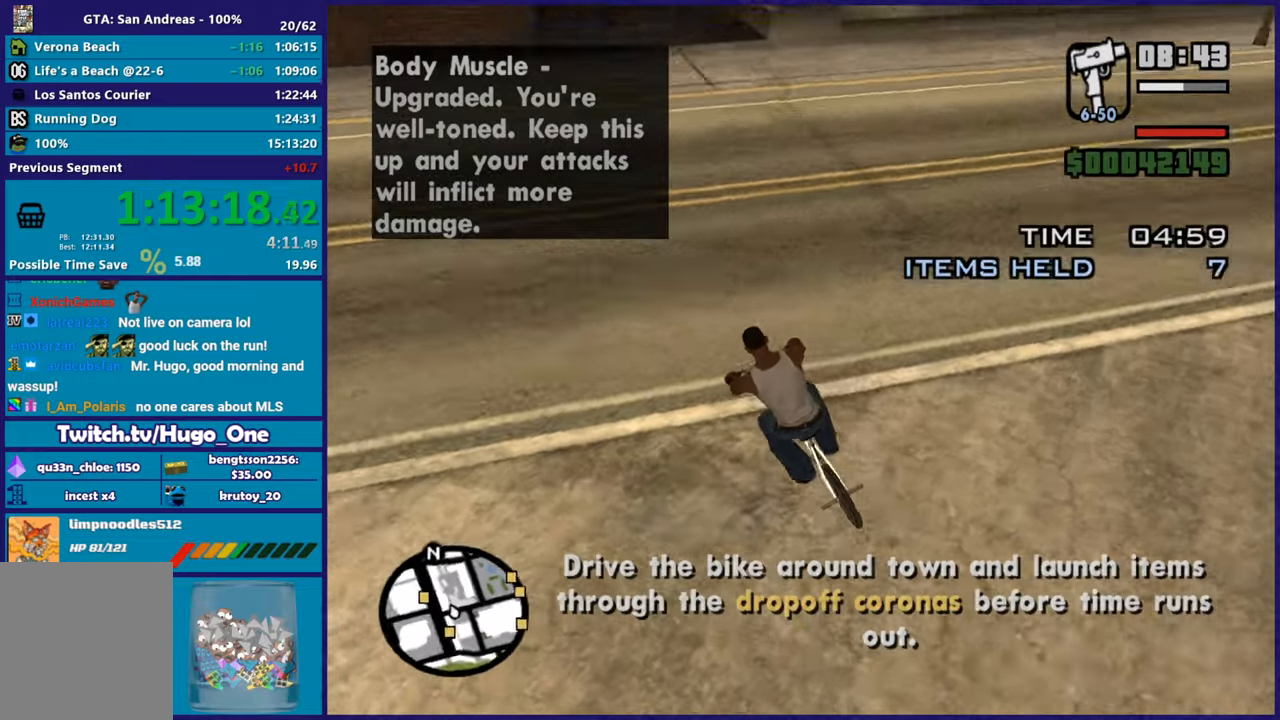
{"buttons": [], "left_stick": "left", "right_stick": "center", "button_events": []}
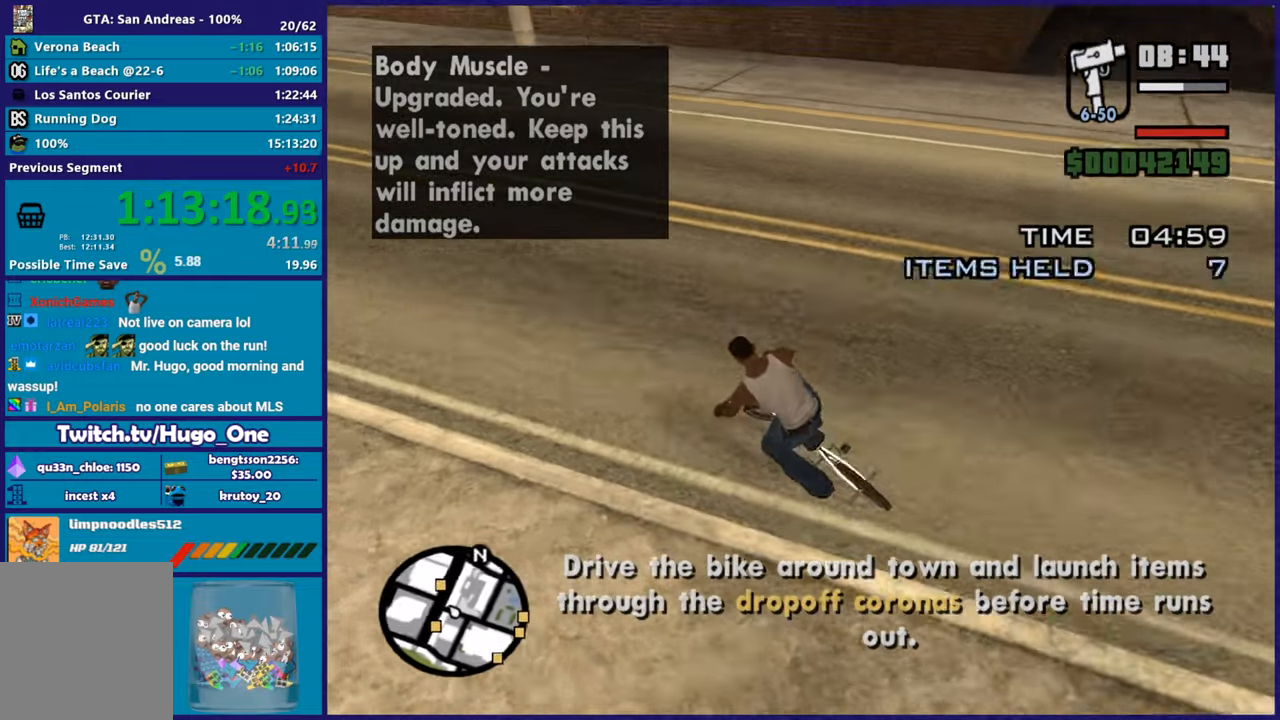
{"buttons": [], "left_stick": "center", "right_stick": "center", "button_events": []}
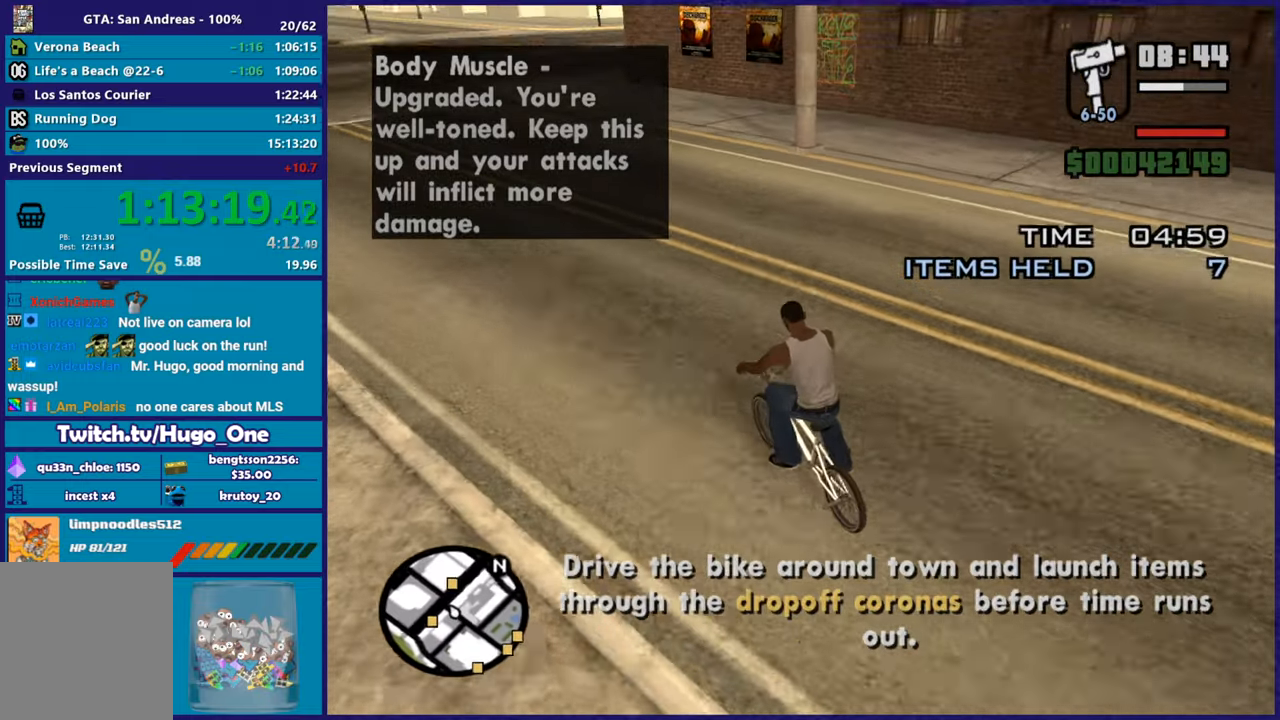
{"buttons": [], "left_stick": "right", "right_stick": "center", "button_events": []}
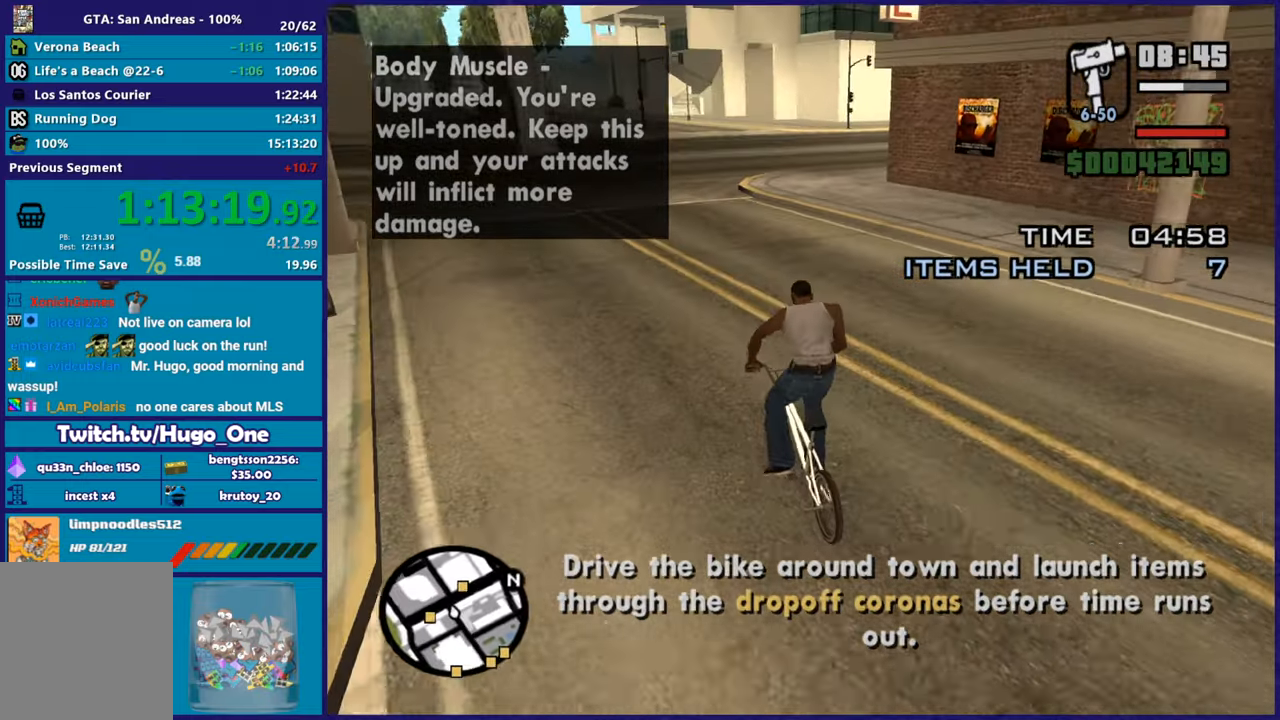
{"buttons": [], "left_stick": "right", "right_stick": "center", "button_events": []}
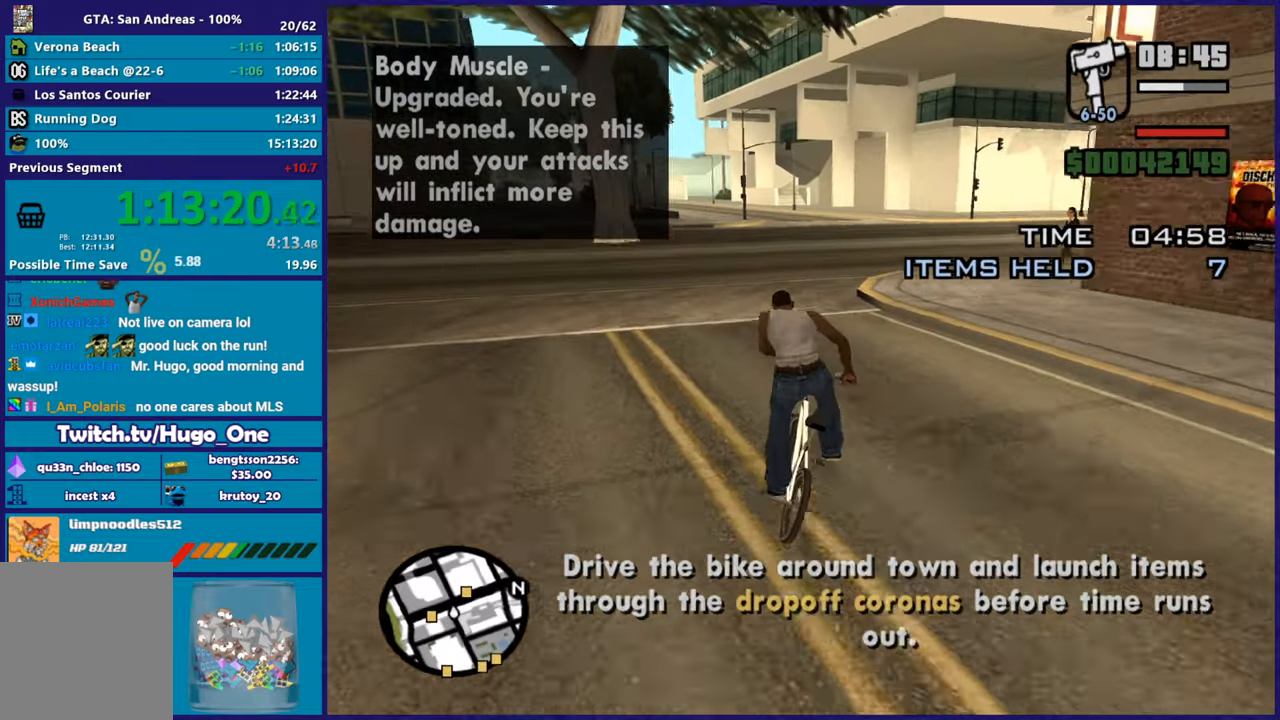
{"buttons": [], "left_stick": "center", "right_stick": "center", "button_events": []}
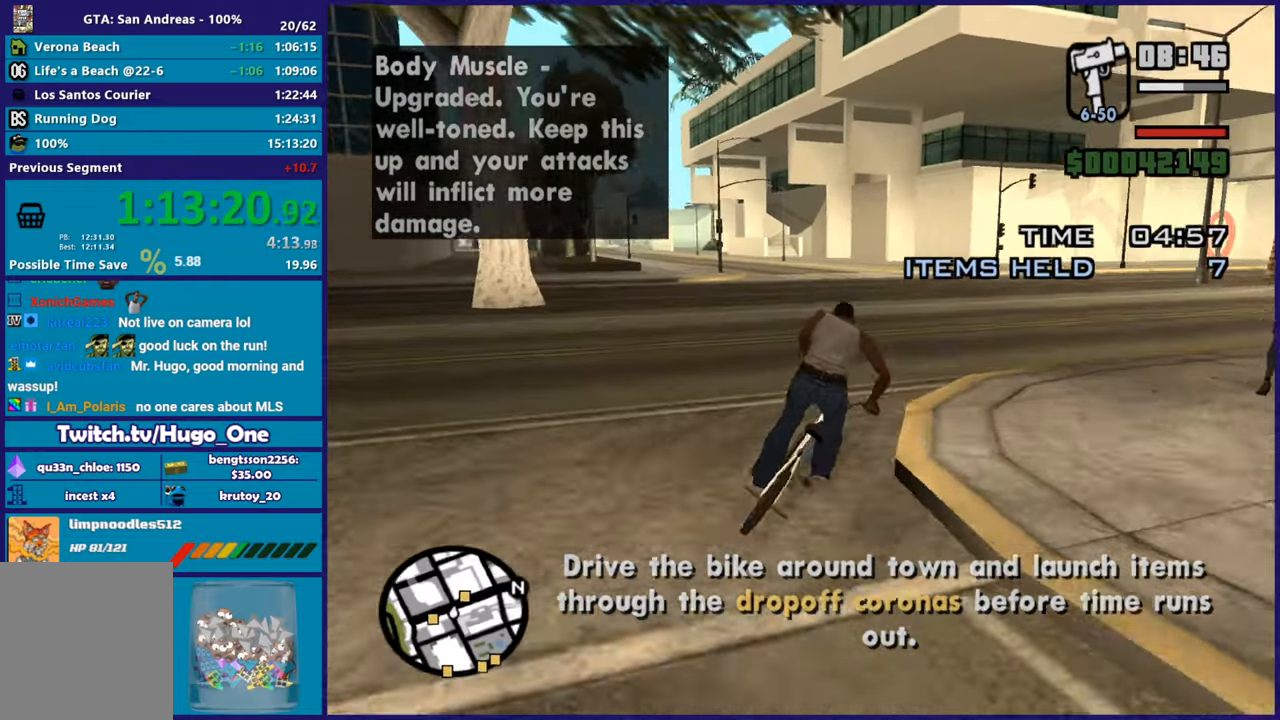
{"buttons": [], "left_stick": "center", "right_stick": "center", "button_events": []}